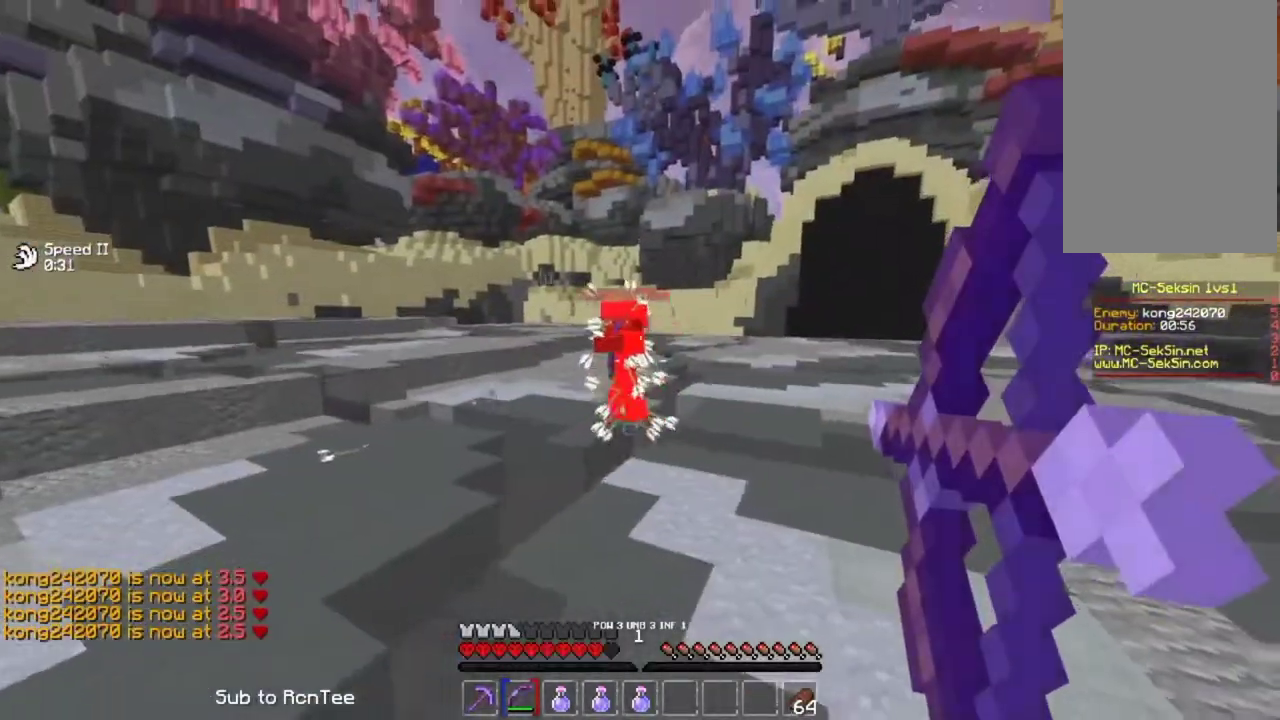
Gameplay with keyboard and mouse; each line is a JSON object with the keys and mouse buttons held at the frame after it. "events" lists presses ("down") and releases ("up") of "down", "left", "right", "space", "up", "mouse_left" and "mouse_right" between this image and that frame as [ms after this image, input, new state], when the widget could be followed in between. "mouse_left", "mouse_right" = the "left", "right" buttons of the "mouse" list. No other keys are recorded. Fast repeated clicks can show as one long hold. Mouse movement is not recorded.
{"keys": ["right", "up"], "mouse": ["right"], "events": [[217, "space", "down"], [233, "mouse_right", "up"], [383, "mouse_right", "down"], [400, "space", "up"]]}
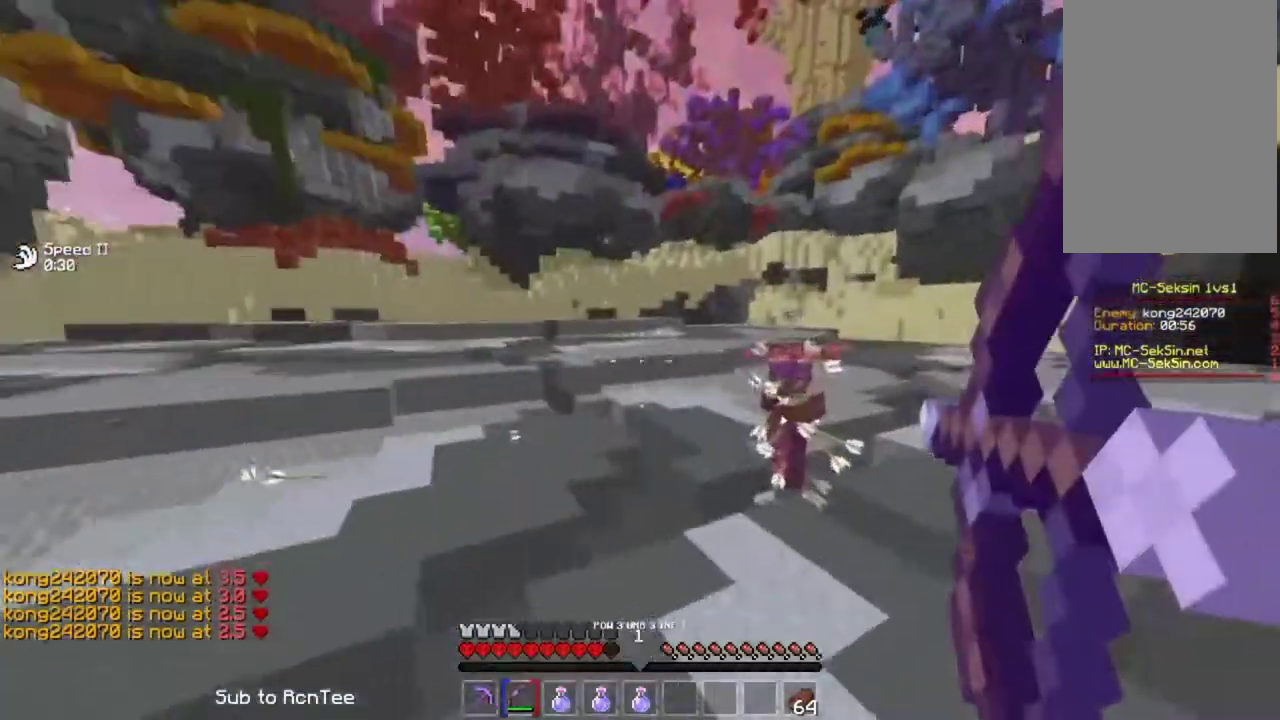
{"keys": ["right", "space", "up"], "mouse": [], "events": [[483, "space", "down"], [500, "mouse_right", "up"]]}
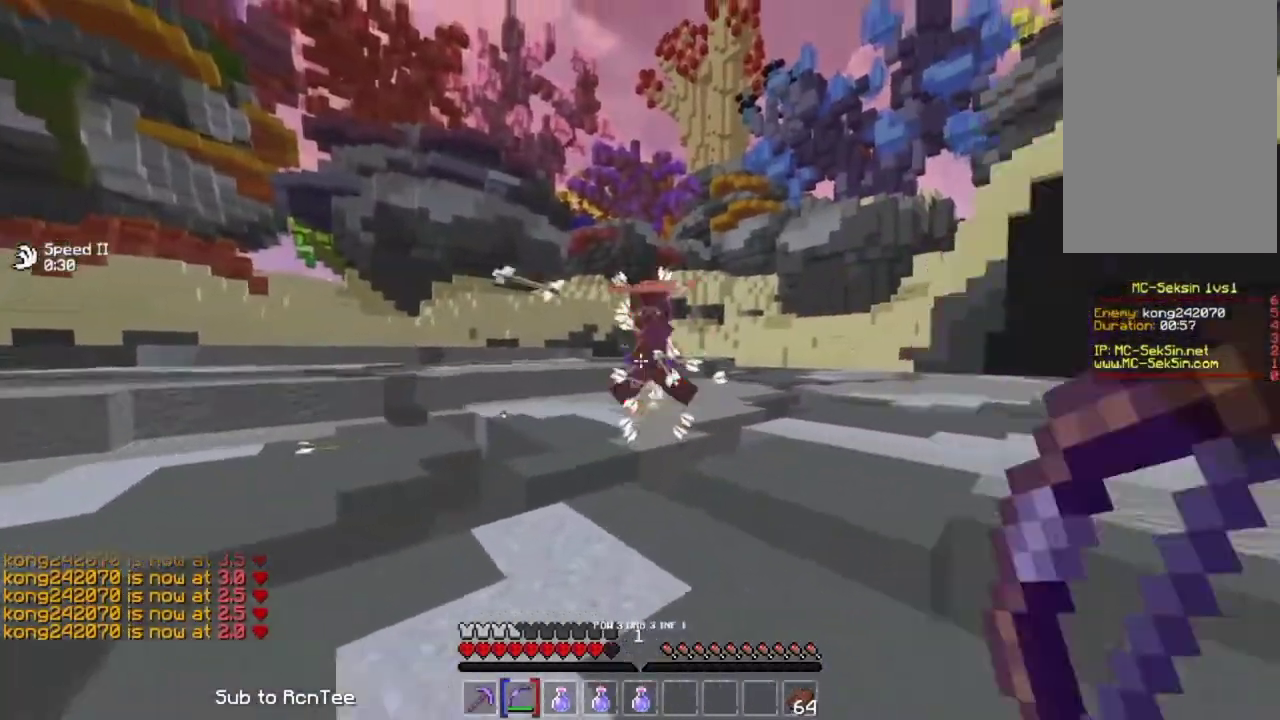
{"keys": ["right", "up"], "mouse": ["right"], "events": [[183, "mouse_right", "down"], [183, "space", "up"]]}
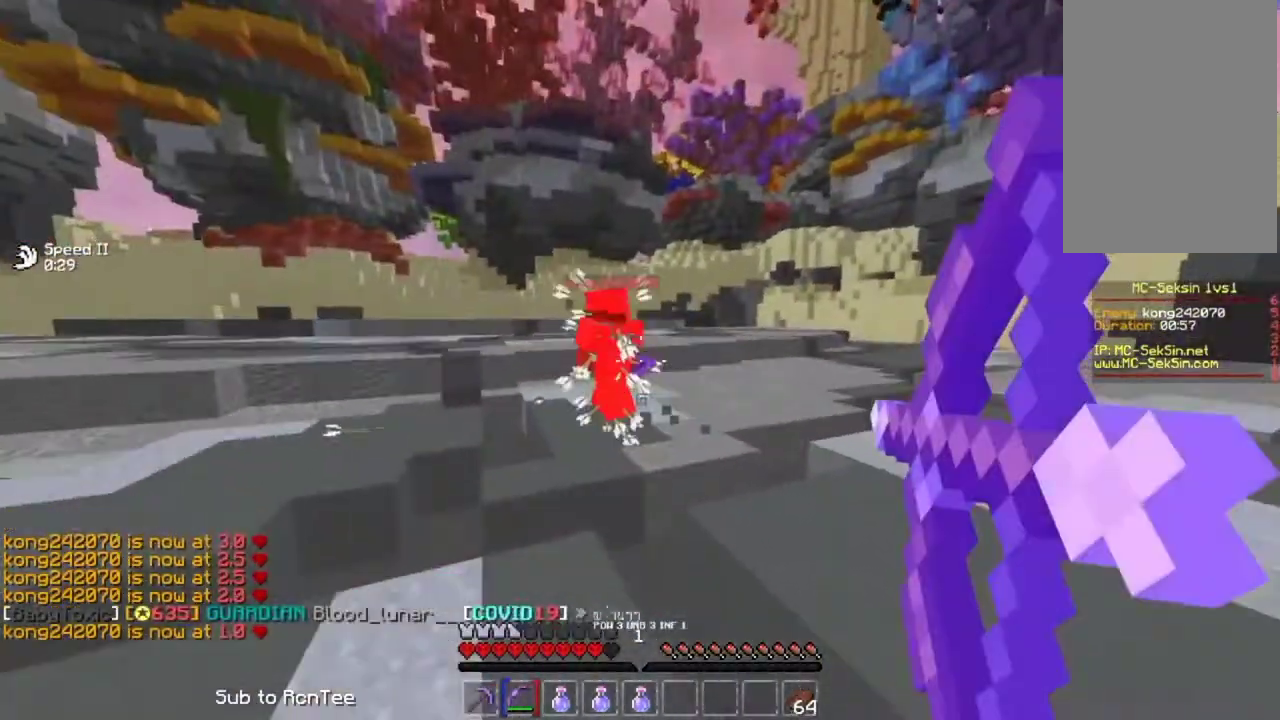
{"keys": ["right", "space", "up"], "mouse": [], "events": [[250, "space", "down"], [350, "mouse_right", "up"]]}
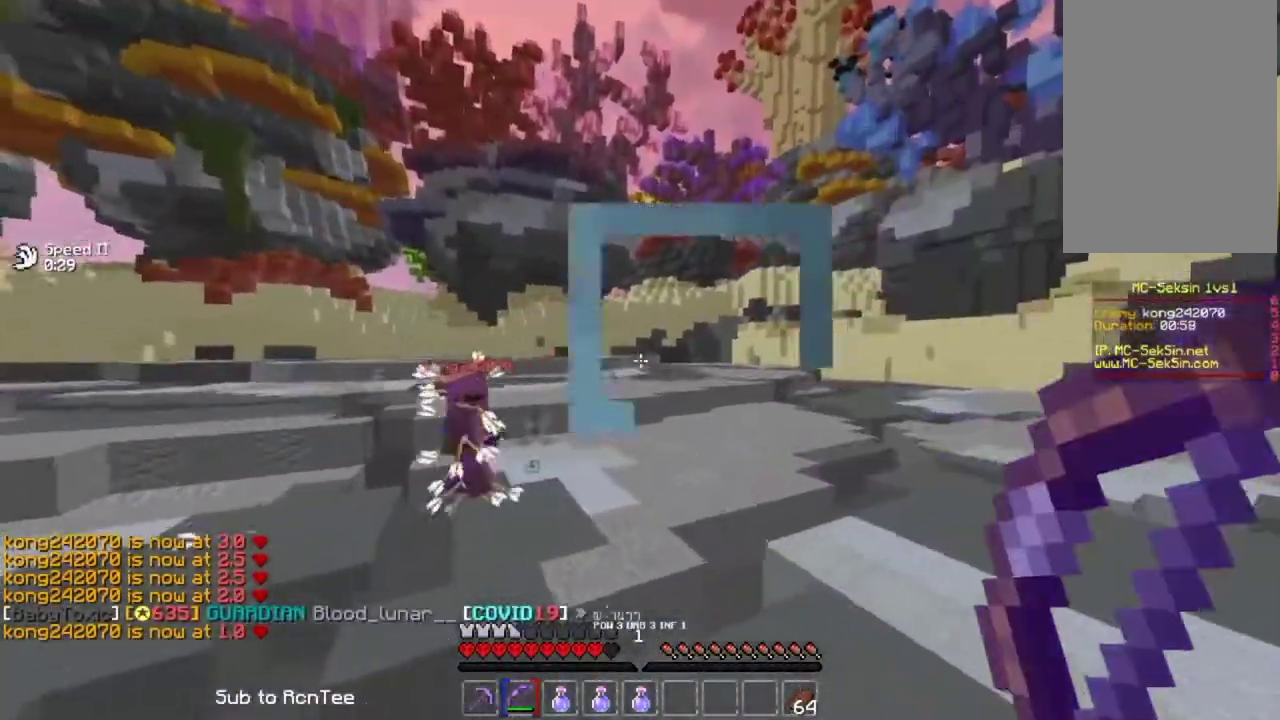
{"keys": ["up"], "mouse": ["right"], "events": [[17, "space", "up"], [50, "mouse_right", "down"], [417, "right", "up"]]}
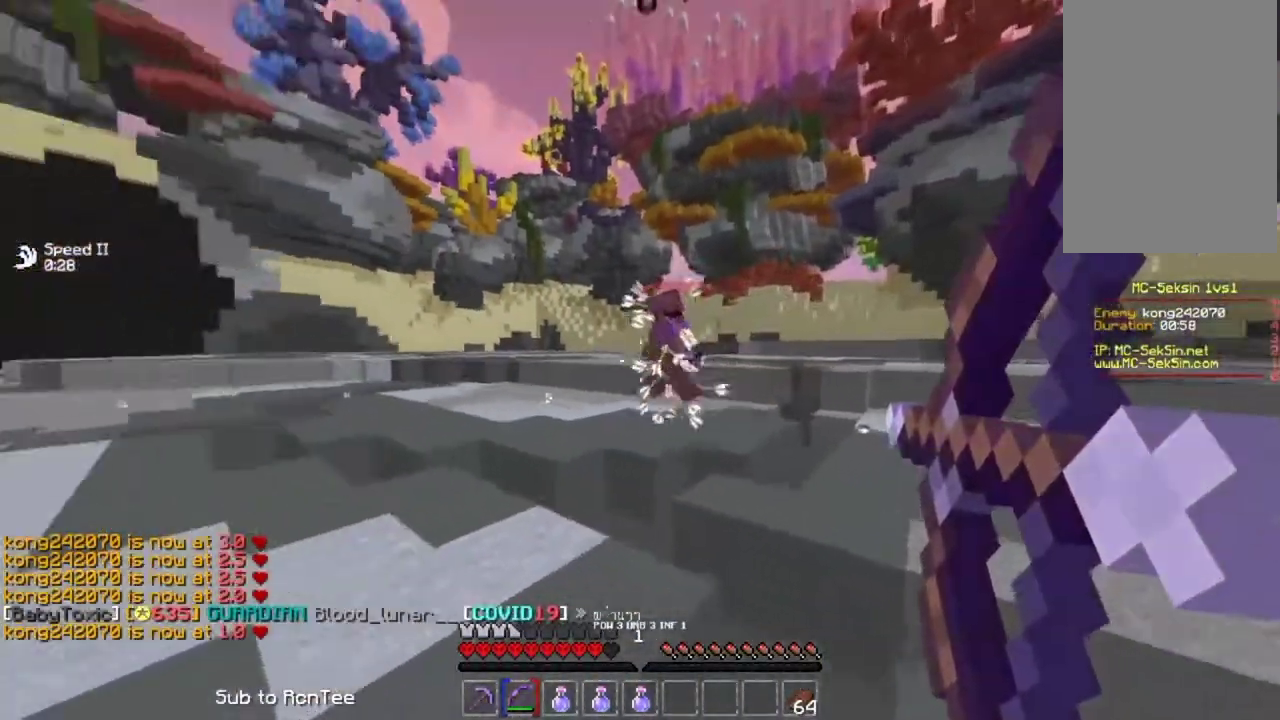
{"keys": ["down", "left"], "mouse": ["right"], "events": [[217, "left", "down"], [350, "up", "up"], [483, "down", "down"]]}
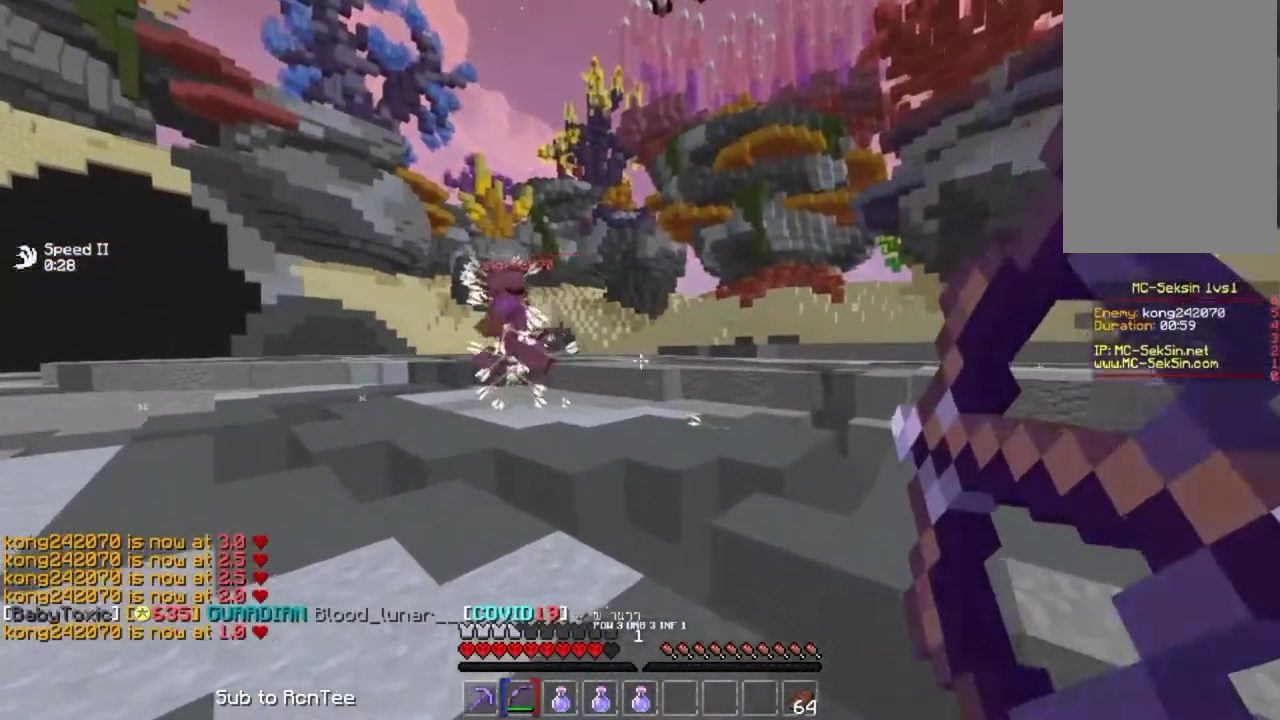
{"keys": ["left"], "mouse": [], "events": [[217, "down", "up"], [333, "up", "down"], [450, "up", "up"], [467, "mouse_right", "up"]]}
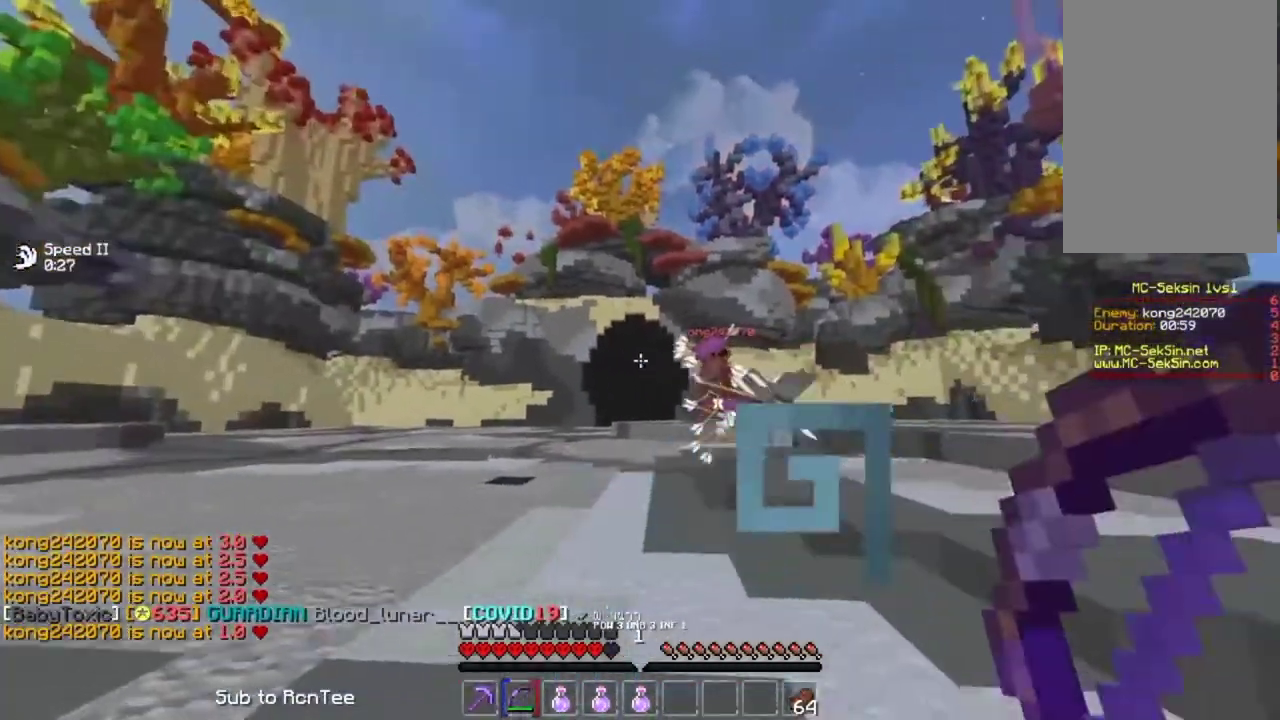
{"keys": ["right"], "mouse": ["right"], "events": [[33, "down", "down"], [83, "mouse_right", "down"], [350, "down", "up"], [400, "right", "down"], [450, "left", "up"]]}
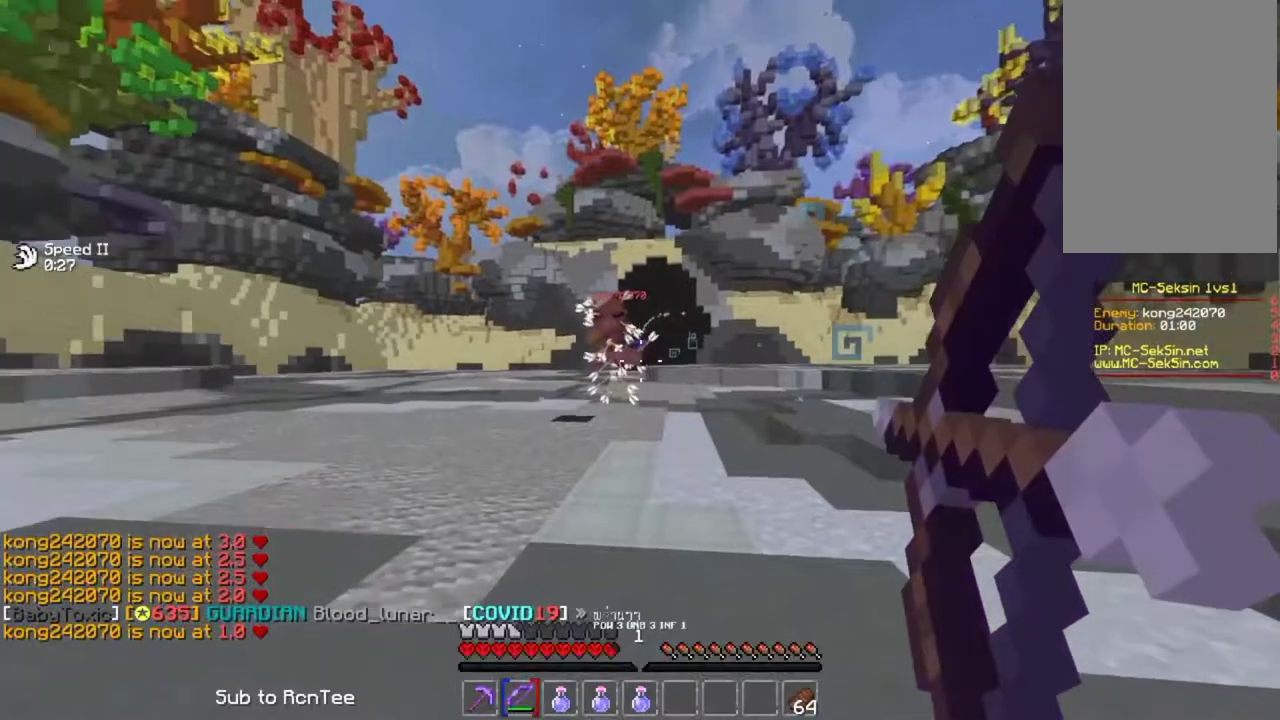
{"keys": ["down"], "mouse": ["right"], "events": [[133, "up", "down"], [283, "up", "up"], [417, "down", "down"], [450, "right", "up"]]}
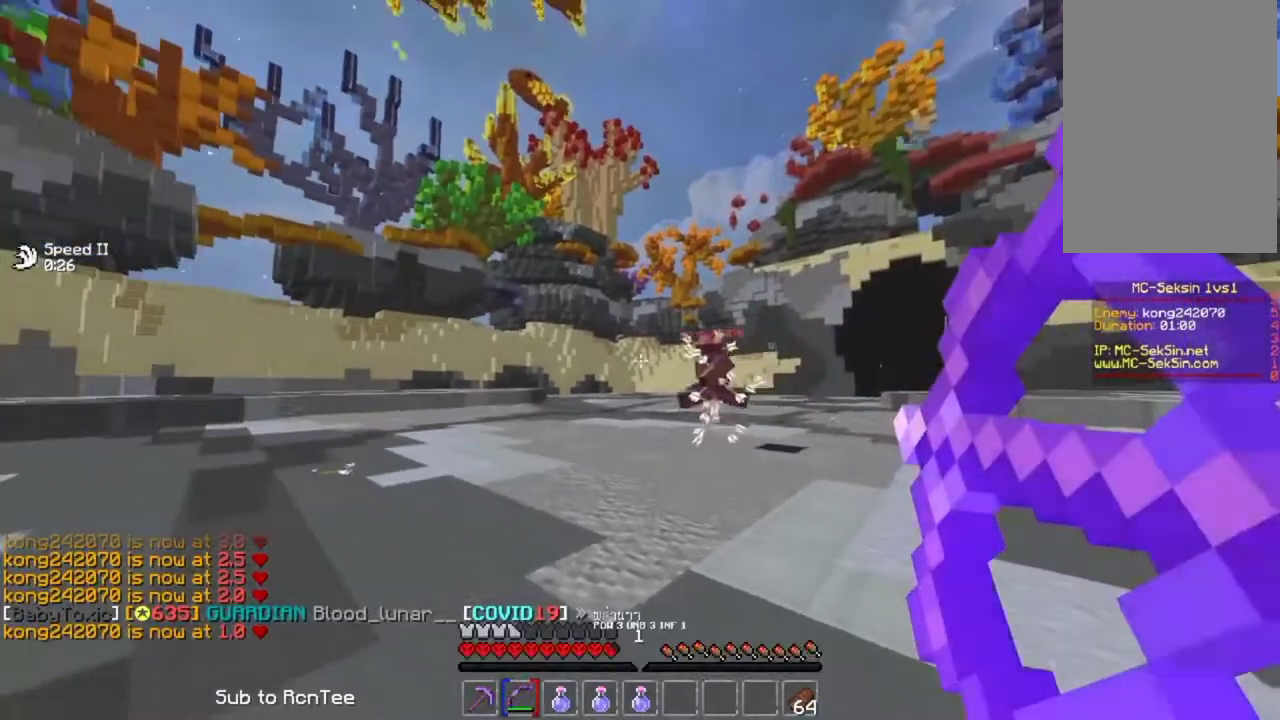
{"keys": ["down", "left"], "mouse": [], "events": [[50, "left", "down"], [150, "down", "up"], [283, "up", "down"], [317, "up", "up"], [417, "down", "down"], [483, "mouse_right", "up"]]}
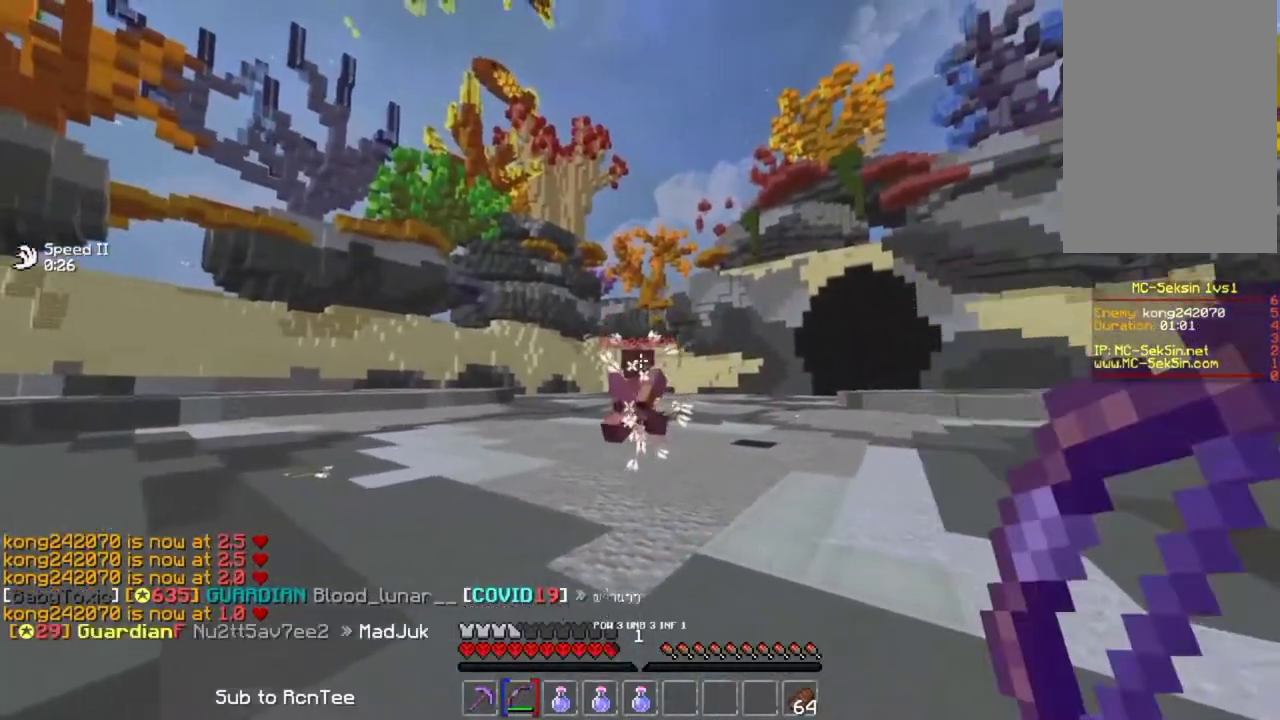
{"keys": ["left", "up"], "mouse": ["right"], "events": [[83, "mouse_right", "down"], [183, "down", "up"], [317, "up", "down"]]}
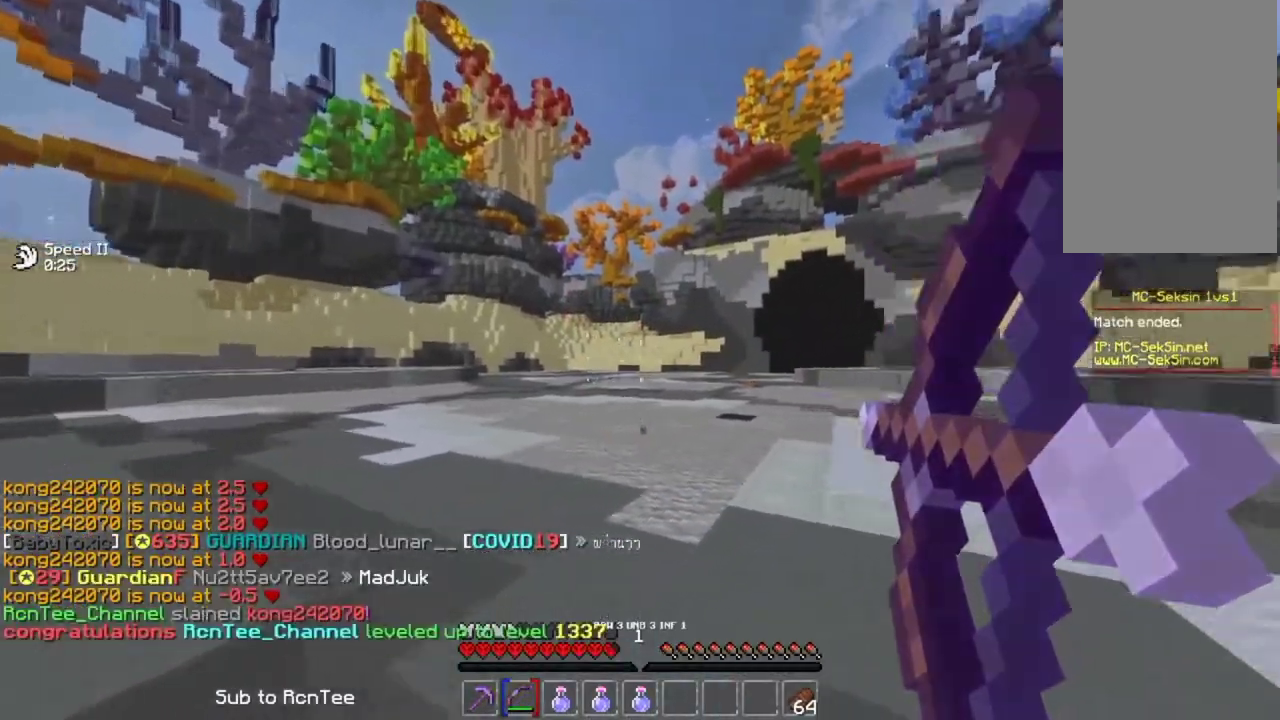
{"keys": ["up"], "mouse": [], "events": [[100, "left", "up"], [433, "mouse_right", "up"]]}
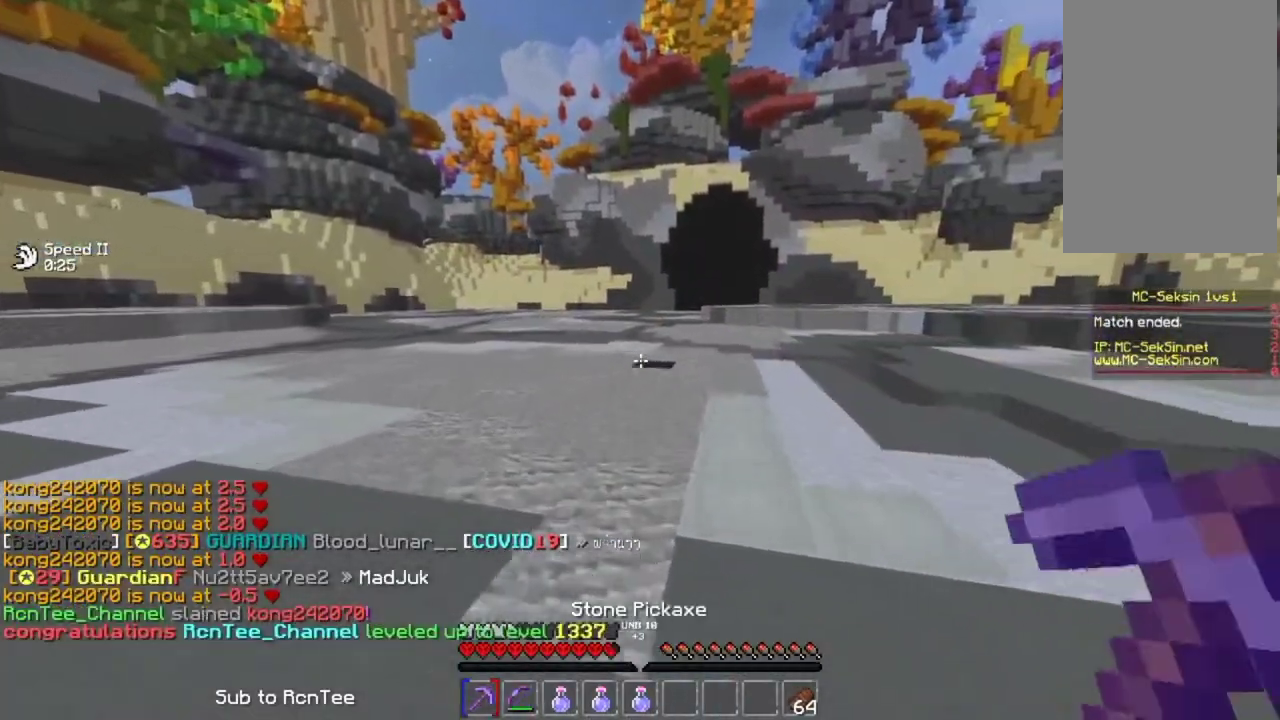
{"keys": ["space", "up"], "mouse": [], "events": [[500, "space", "down"]]}
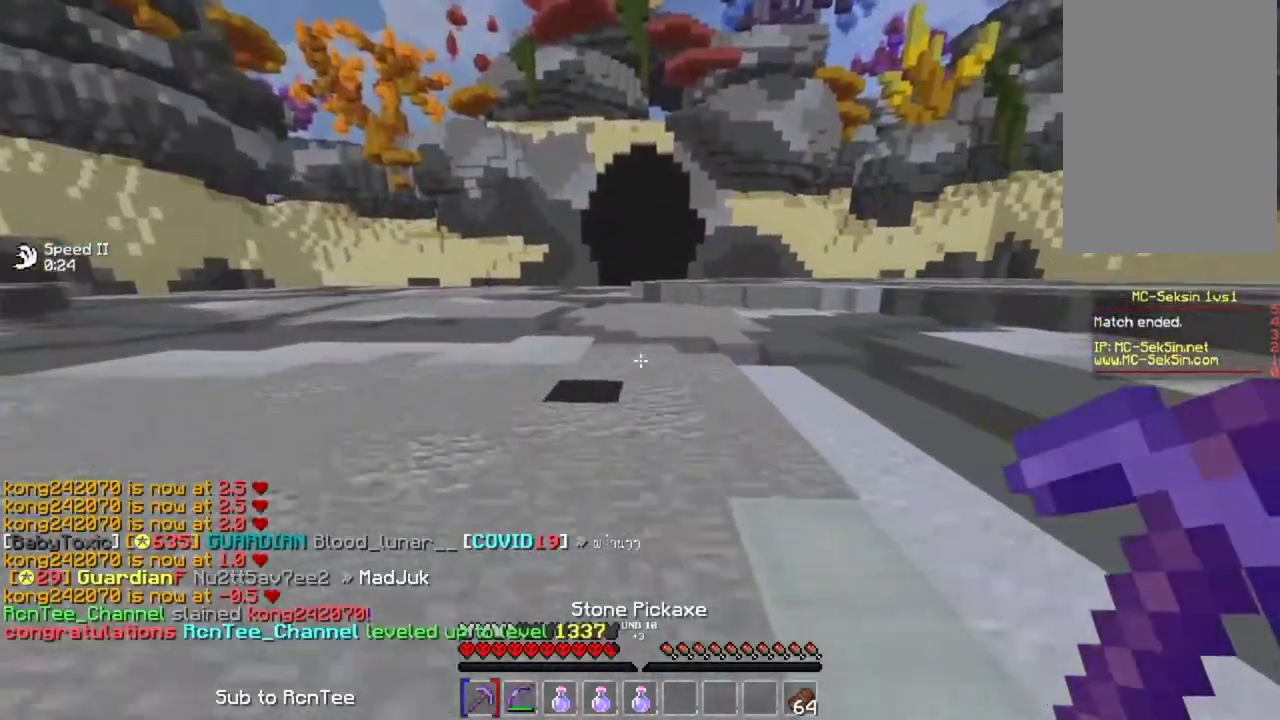
{"keys": ["up"], "mouse": [], "events": [[267, "space", "up"]]}
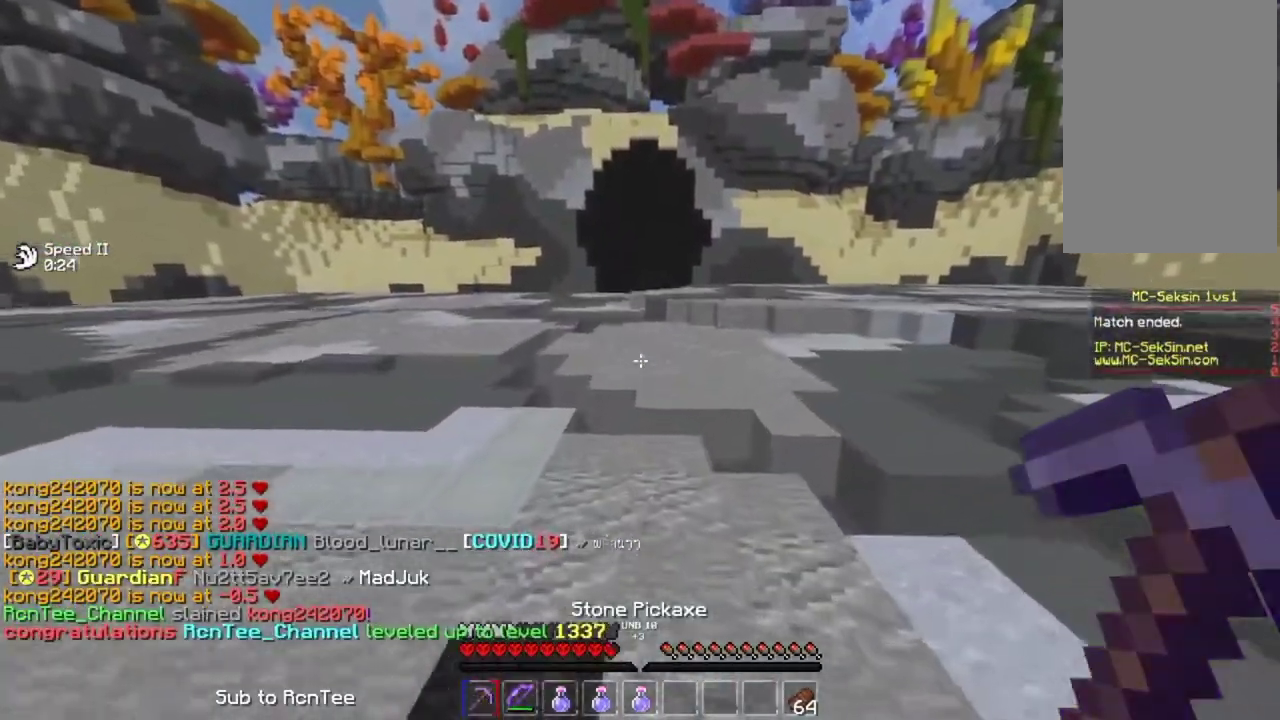
{"keys": ["up"], "mouse": [], "events": [[150, "space", "down"], [467, "space", "up"]]}
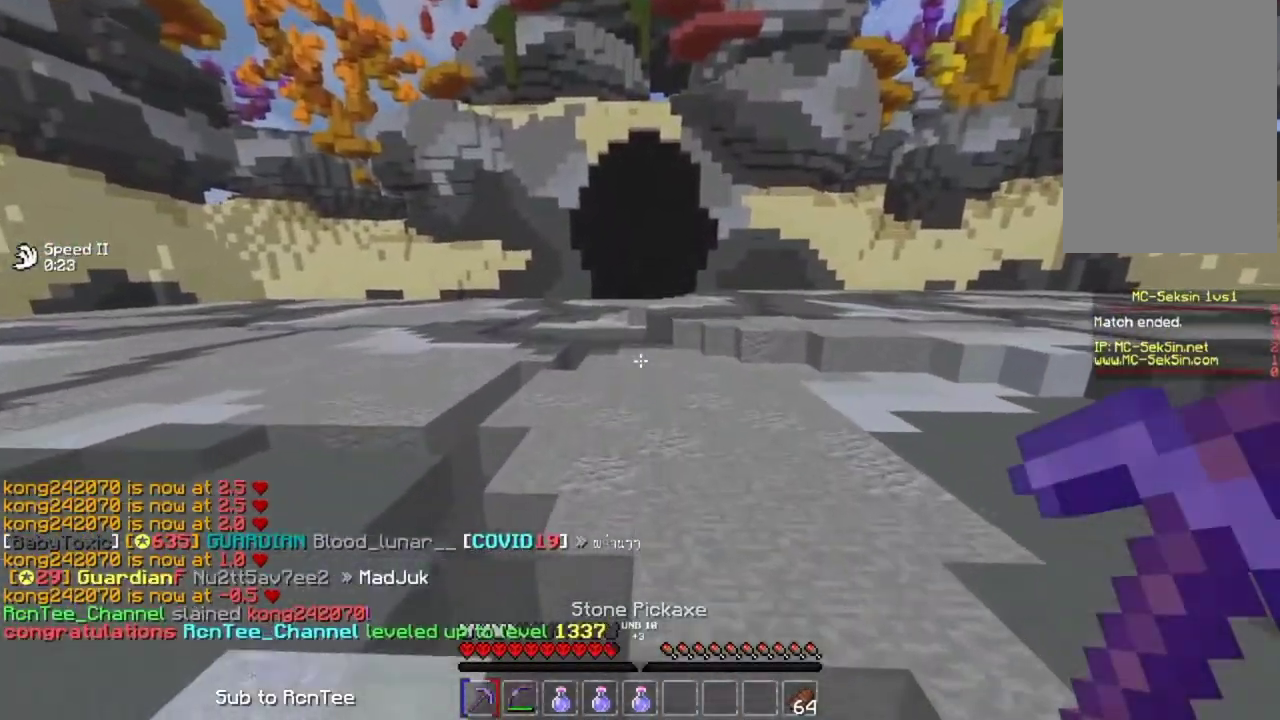
{"keys": ["up"], "mouse": ["left", "right"]}
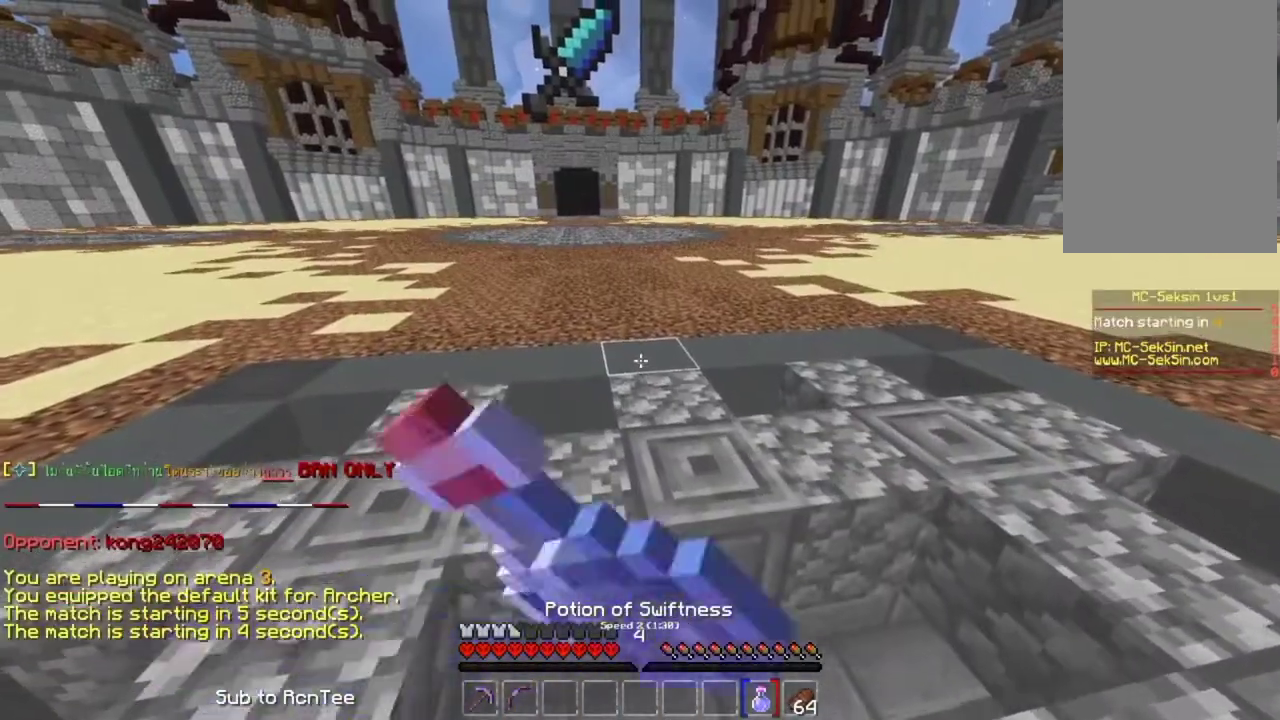
{"keys": ["up"], "mouse": ["left", "right"], "events": []}